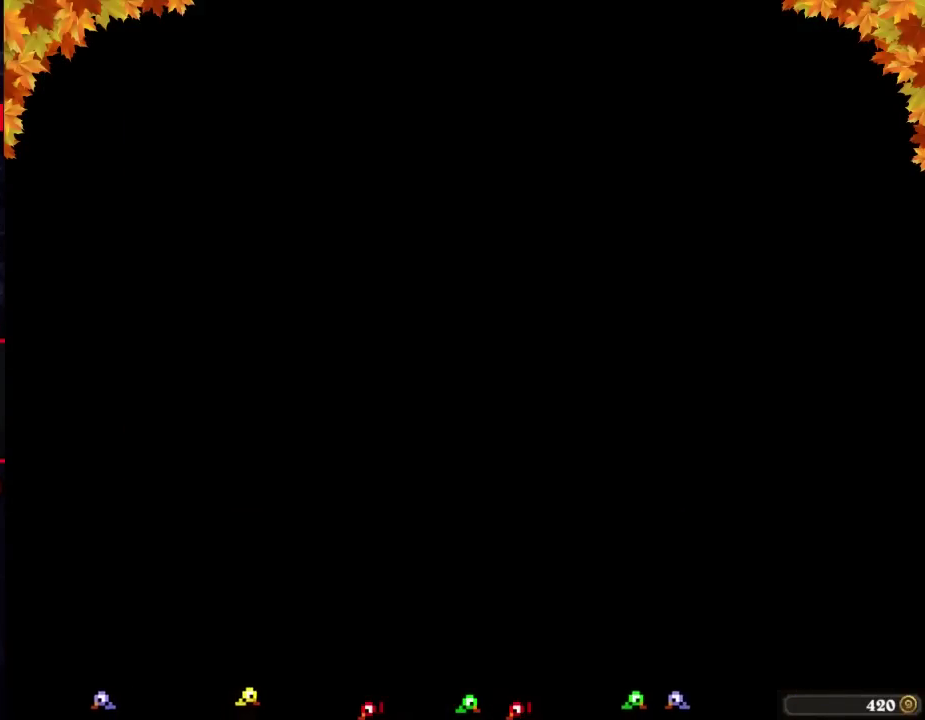
Gameplay with a controller (Nintendo layout); each line is a JSON object with the inputs held at the frame after it. "events" lists button and stick changes between this image and that frame as [ms after this image, input, new state], when the widget could be followed in between. Not read: L3 R3.
{"buttons": [], "events": [[67, "A", "up"], [100, "A", "down"], [133, "A", "up"], [200, "A", "down"], [233, "A", "up"], [267, "A", "down"], [350, "A", "up"], [383, "A", "down"], [417, "A", "up"]]}
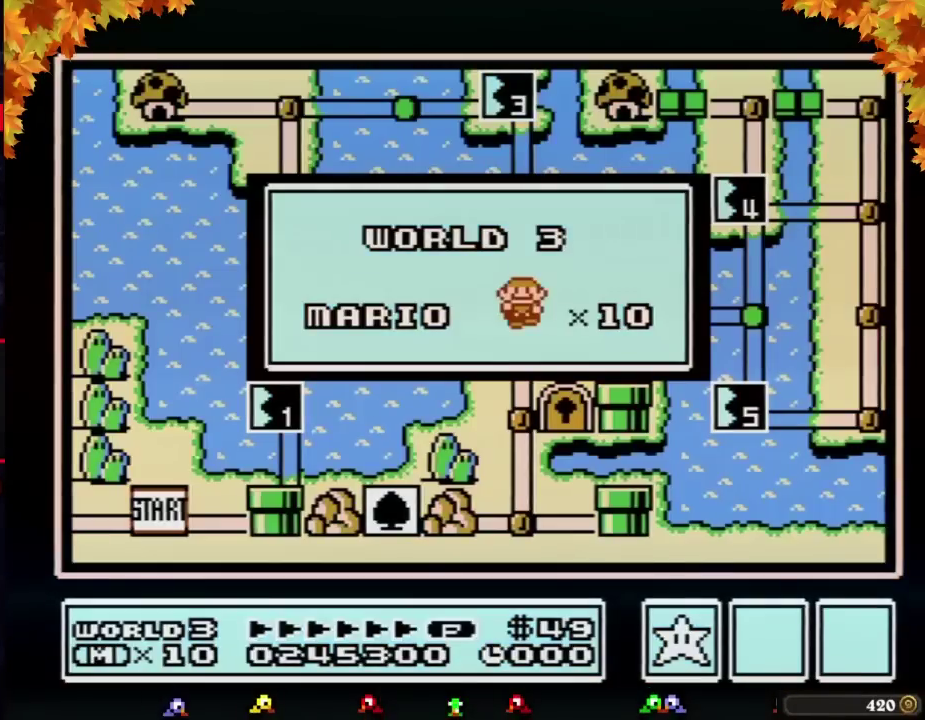
{"buttons": []}
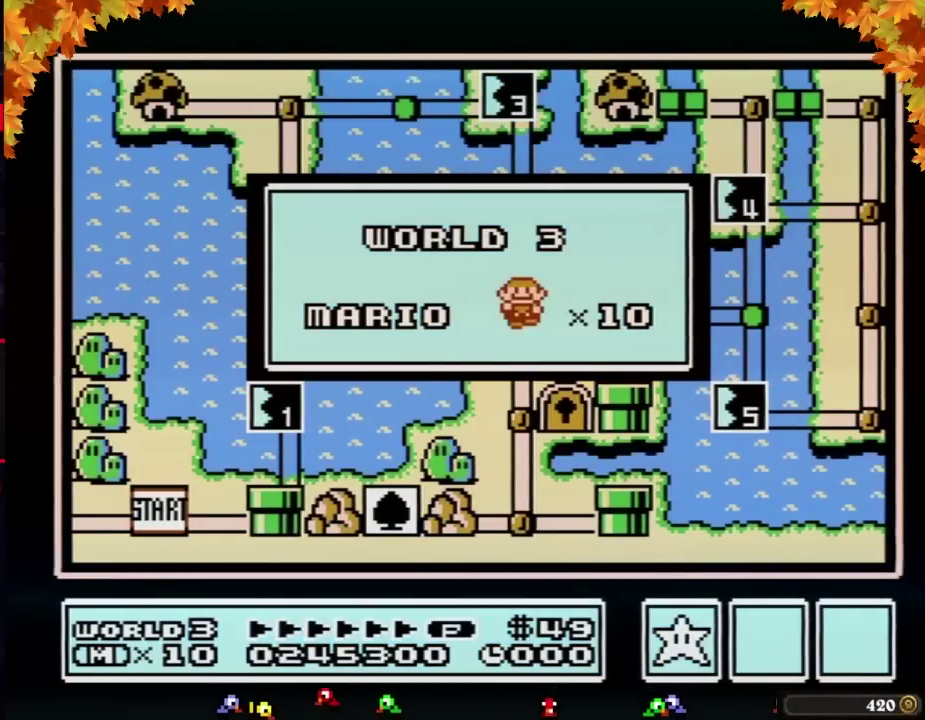
{"buttons": []}
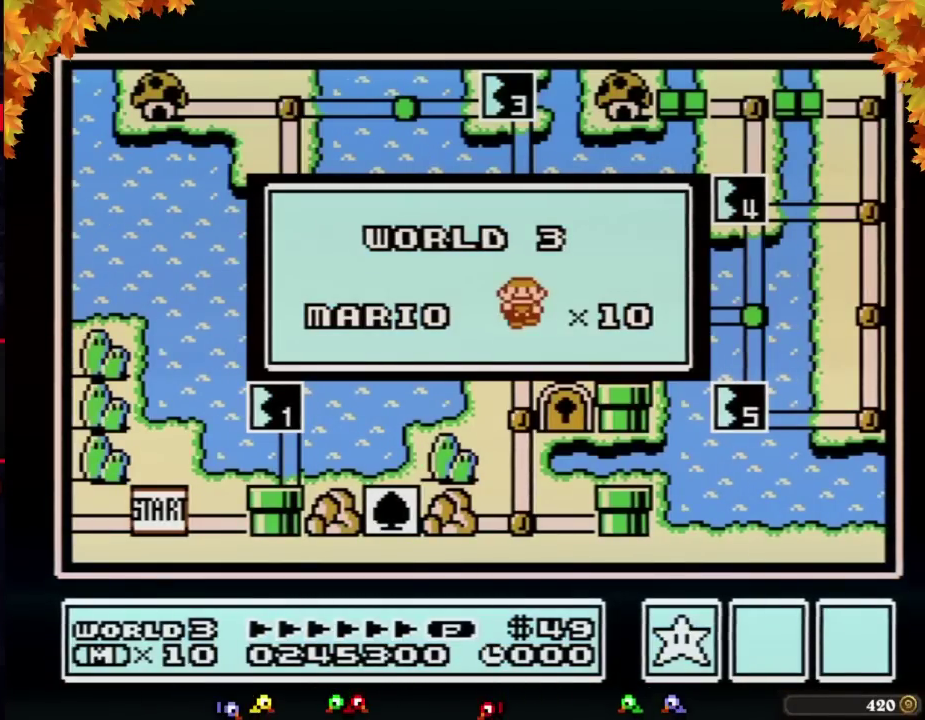
{"buttons": []}
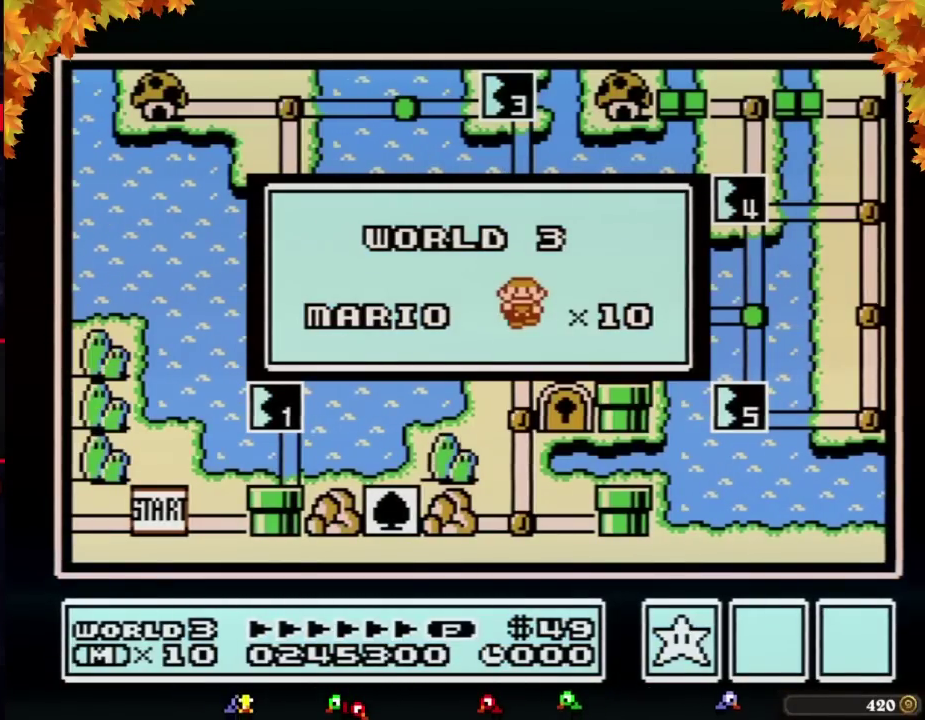
{"buttons": []}
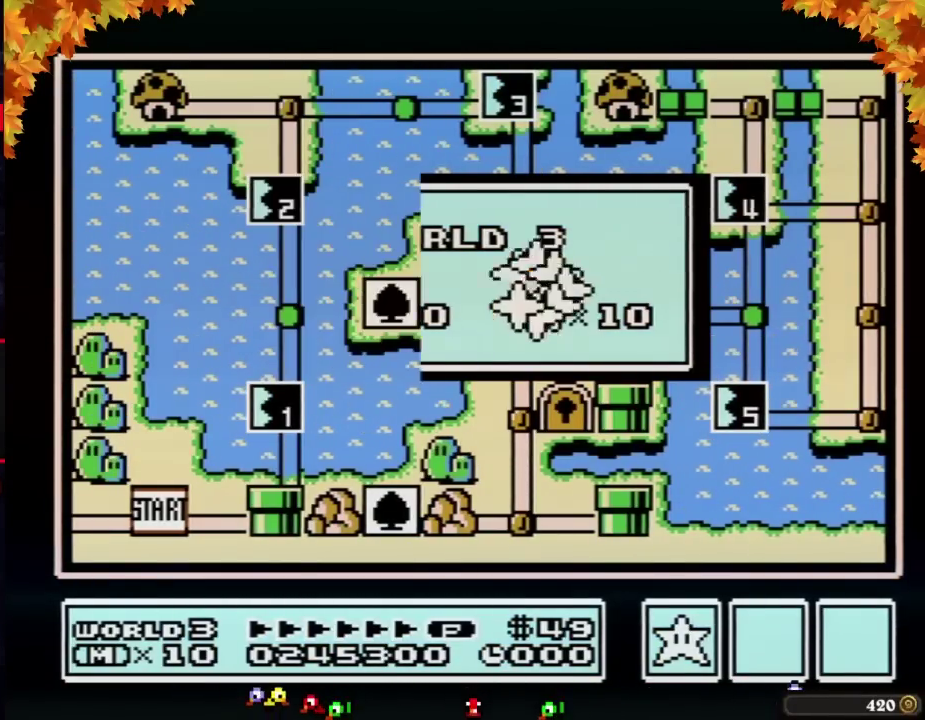
{"buttons": []}
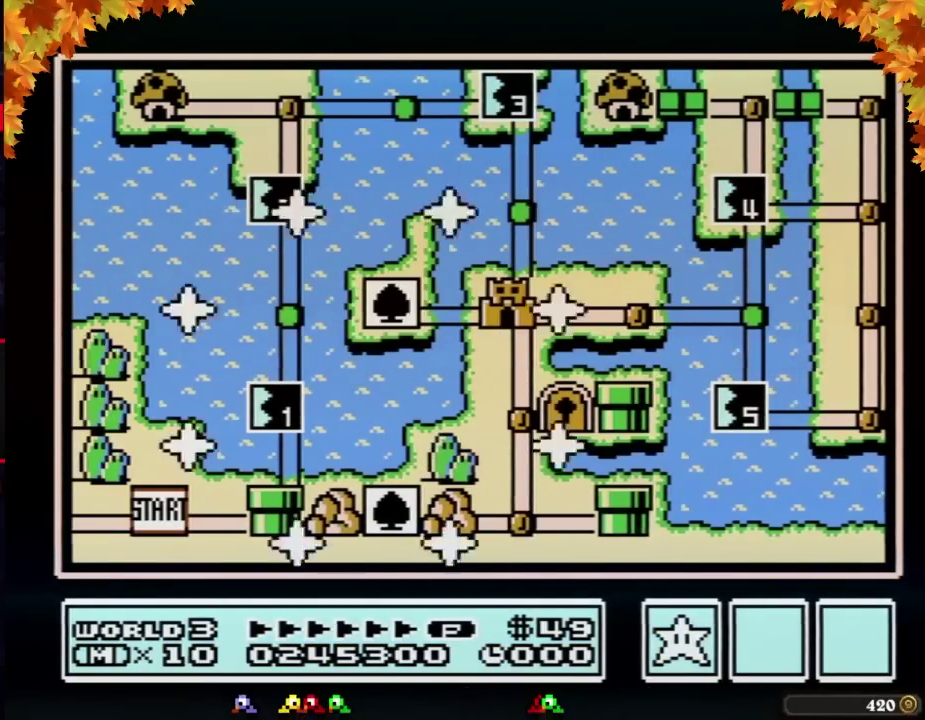
{"buttons": ["DPAD_RIGHT"], "events": [[417, "DPAD_RIGHT", "down"]]}
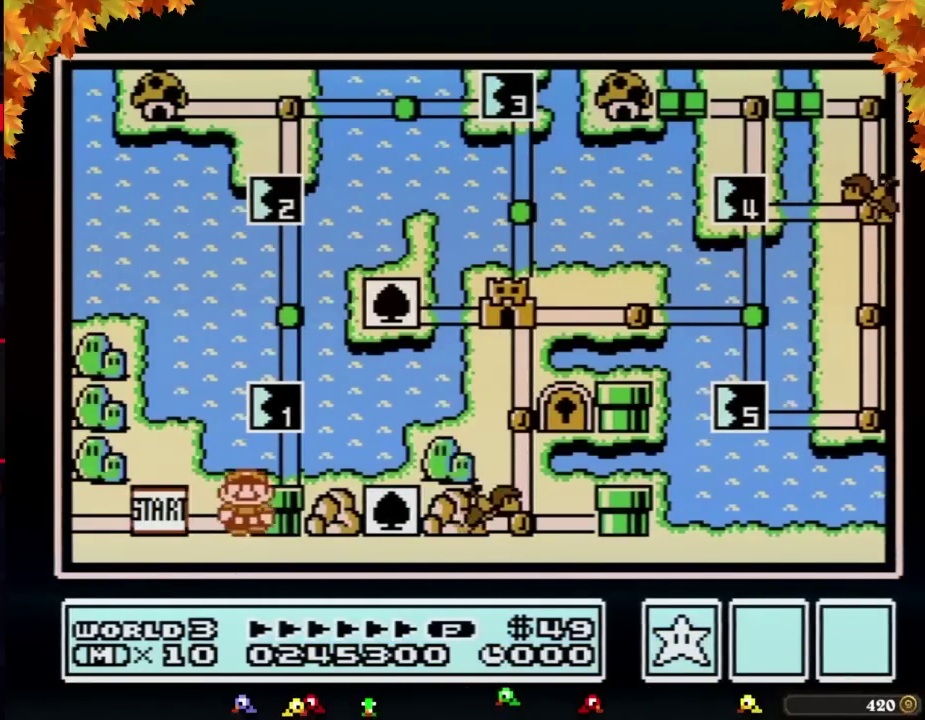
{"buttons": ["DPAD_UP"], "events": [[133, "DPAD_RIGHT", "up"], [233, "DPAD_UP", "down"]]}
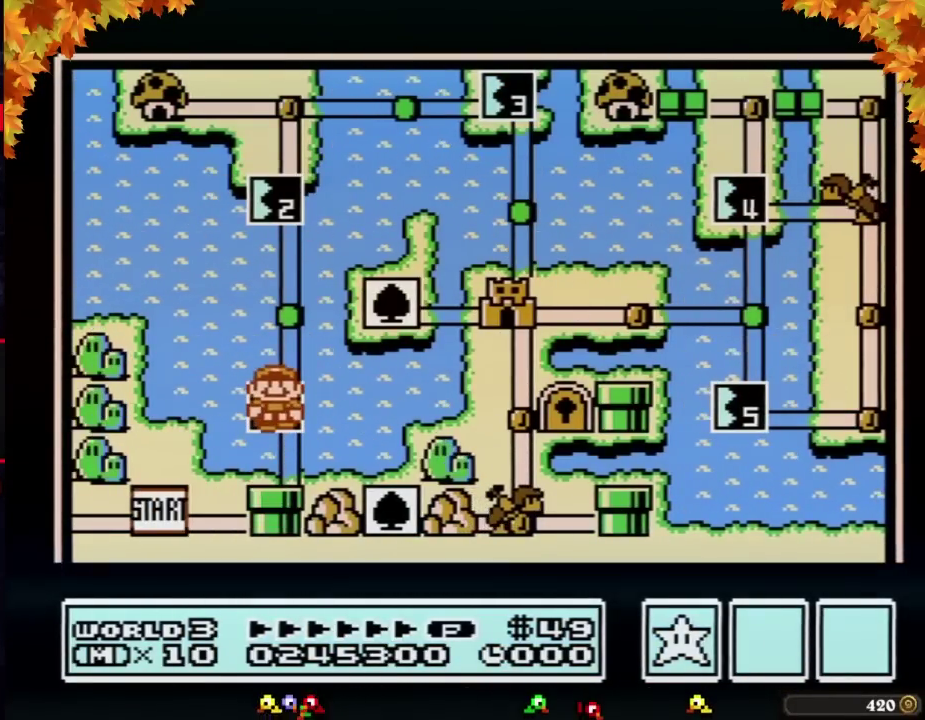
{"buttons": ["DPAD_UP"]}
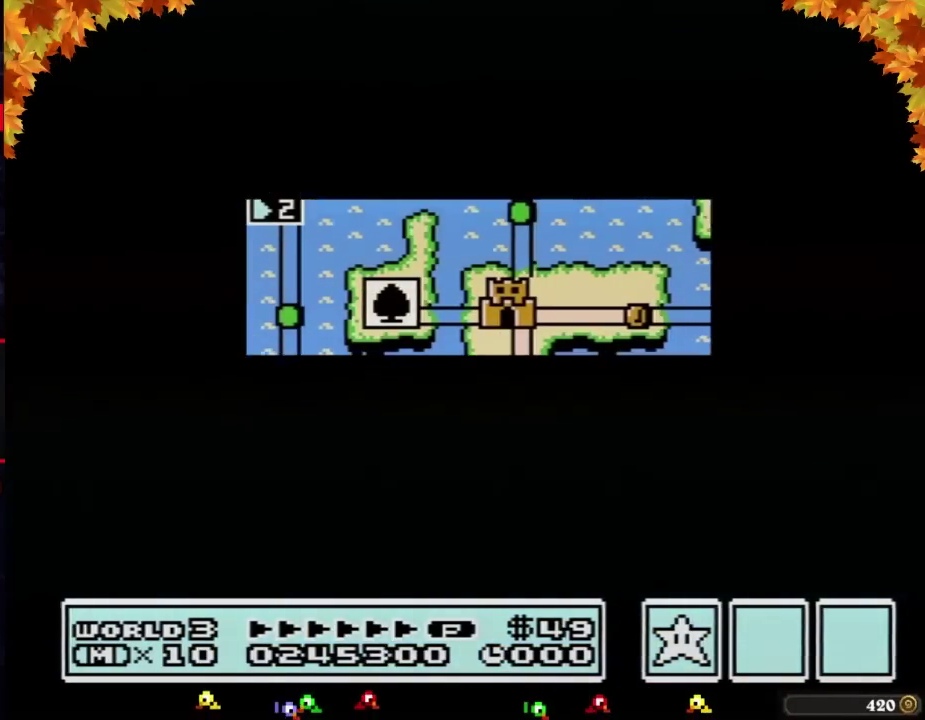
{"buttons": ["DPAD_UP"]}
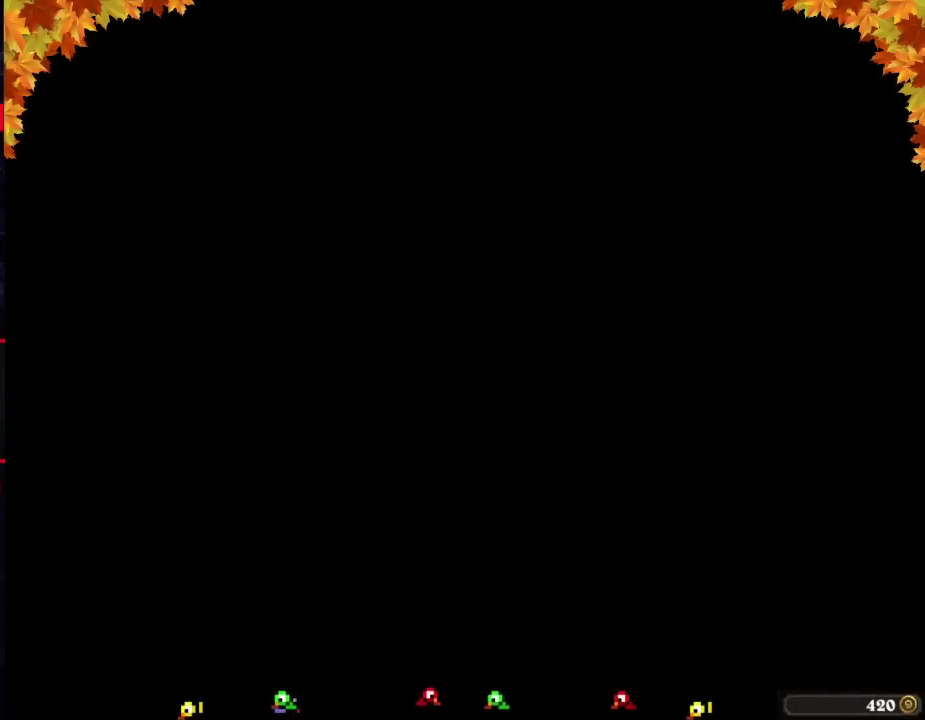
{"buttons": ["B", "DPAD_RIGHT"], "events": [[100, "DPAD_UP", "up"], [200, "A", "down"], [233, "A", "up"], [233, "B", "down"], [233, "DPAD_RIGHT", "down"]]}
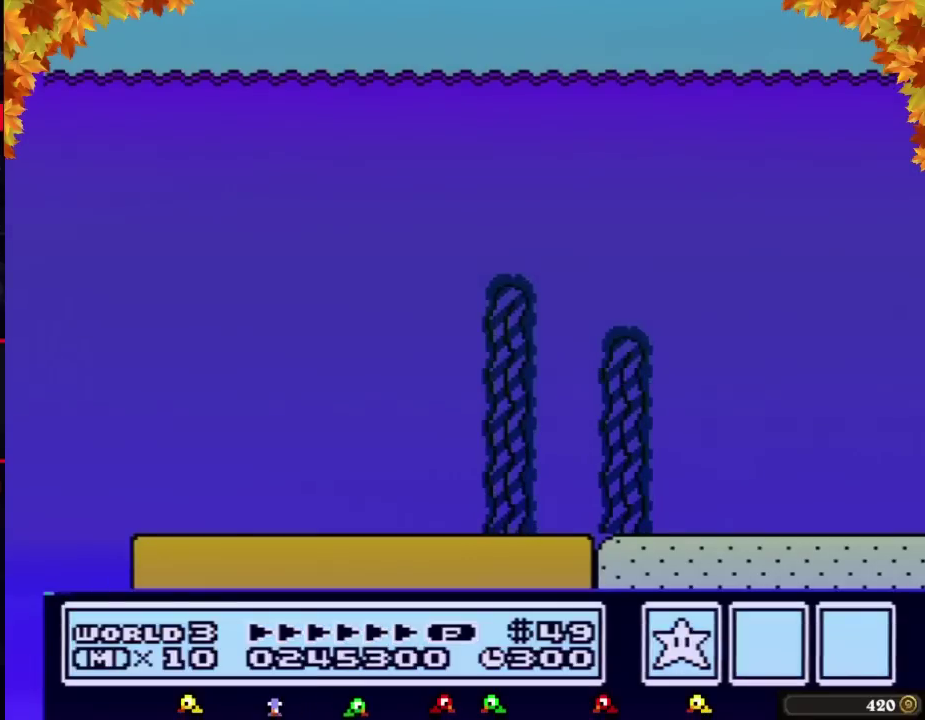
{"buttons": ["A", "B", "DPAD_RIGHT"], "events": [[17, "A", "down"]]}
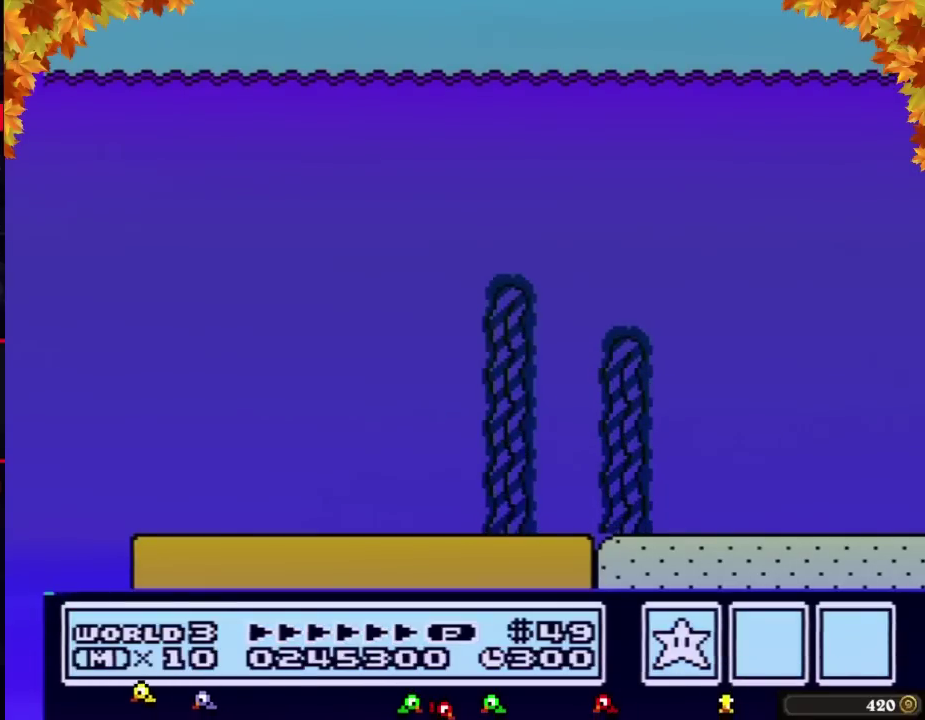
{"buttons": ["A", "B", "DPAD_RIGHT"]}
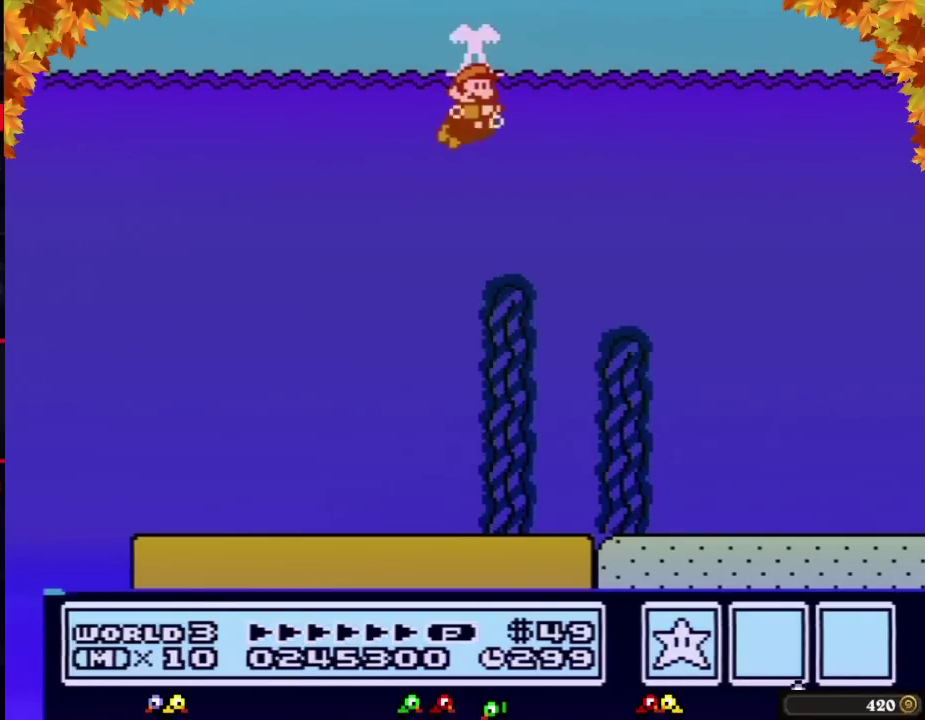
{"buttons": ["B", "DPAD_RIGHT"], "events": [[100, "A", "up"]]}
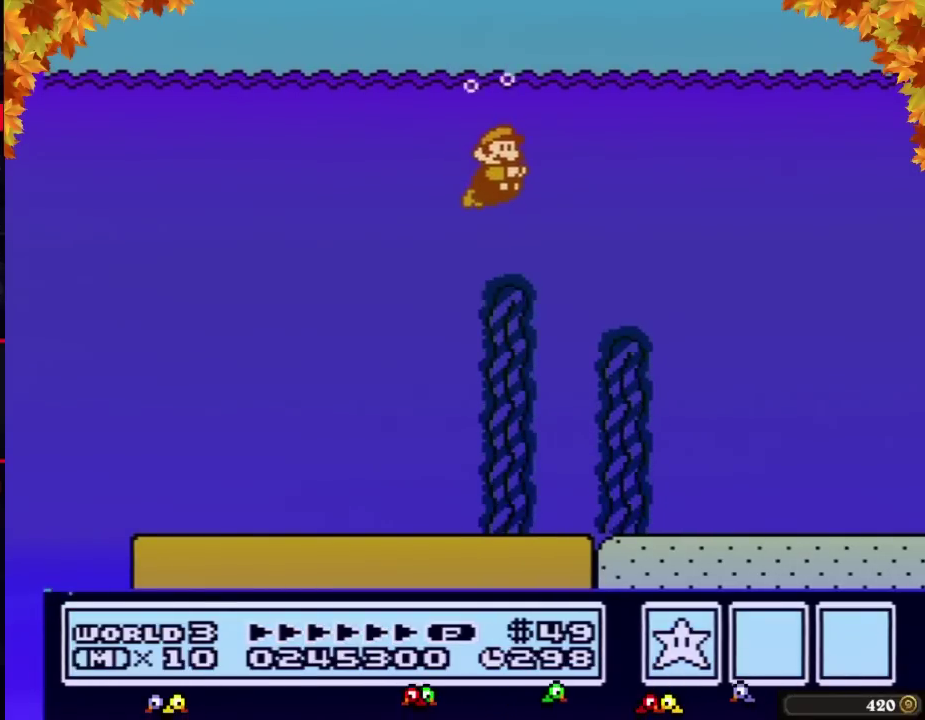
{"buttons": ["B", "DPAD_RIGHT"], "events": [[167, "A", "down"], [217, "A", "up"], [283, "A", "down"], [350, "A", "up"], [383, "A", "down"], [483, "A", "up"]]}
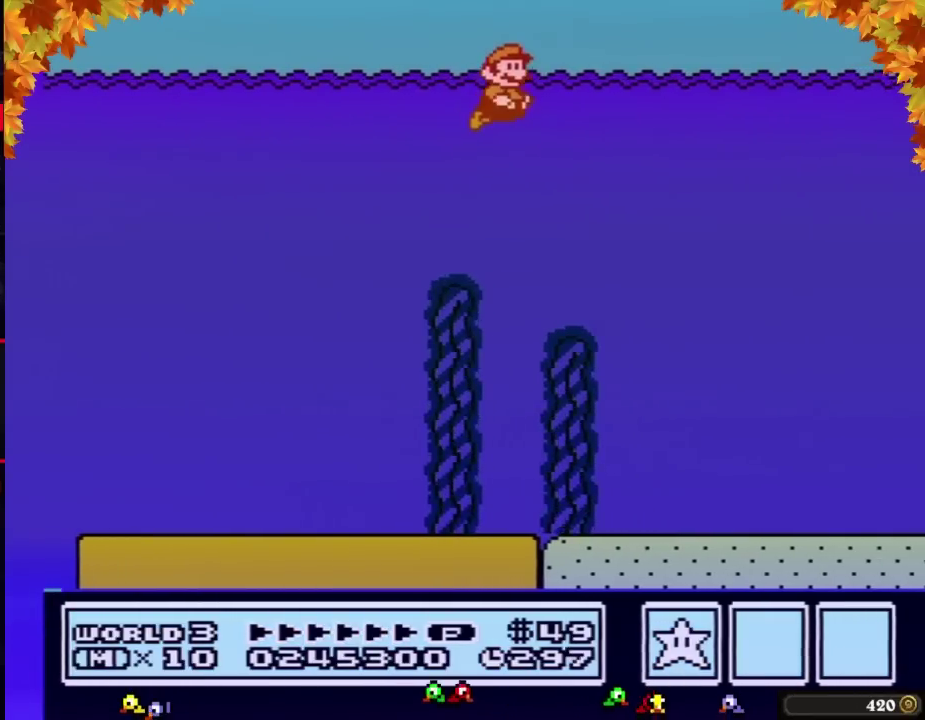
{"buttons": ["B", "DPAD_RIGHT"], "events": [[33, "A", "down"], [67, "A", "up"]]}
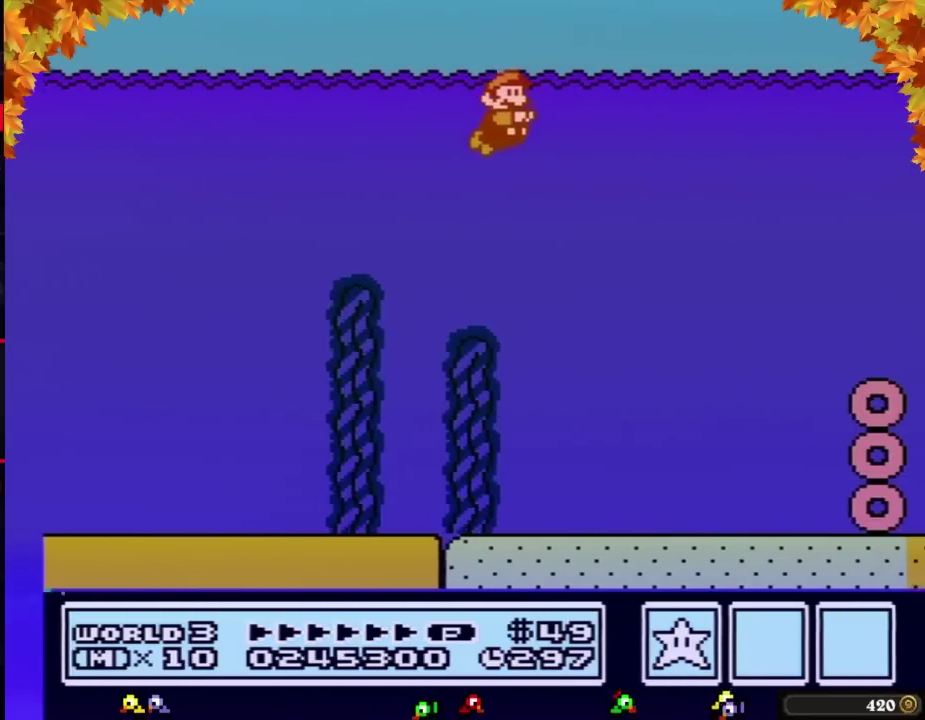
{"buttons": ["B", "DPAD_RIGHT"]}
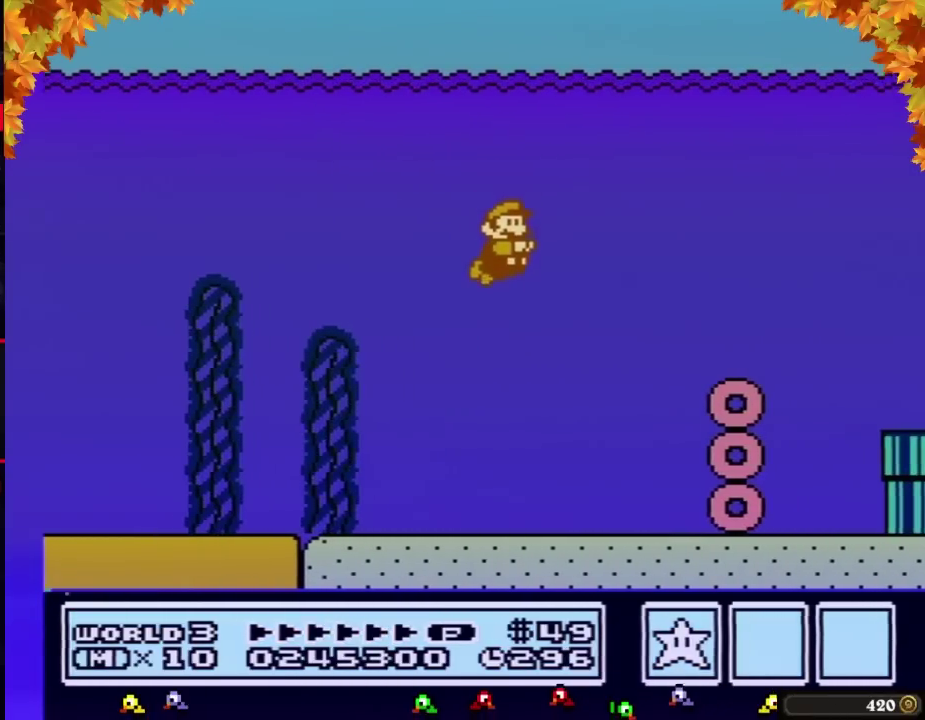
{"buttons": ["A", "B", "DPAD_RIGHT"], "events": [[200, "A", "down"], [267, "A", "up"], [350, "A", "down"], [383, "A", "up"], [450, "A", "down"]]}
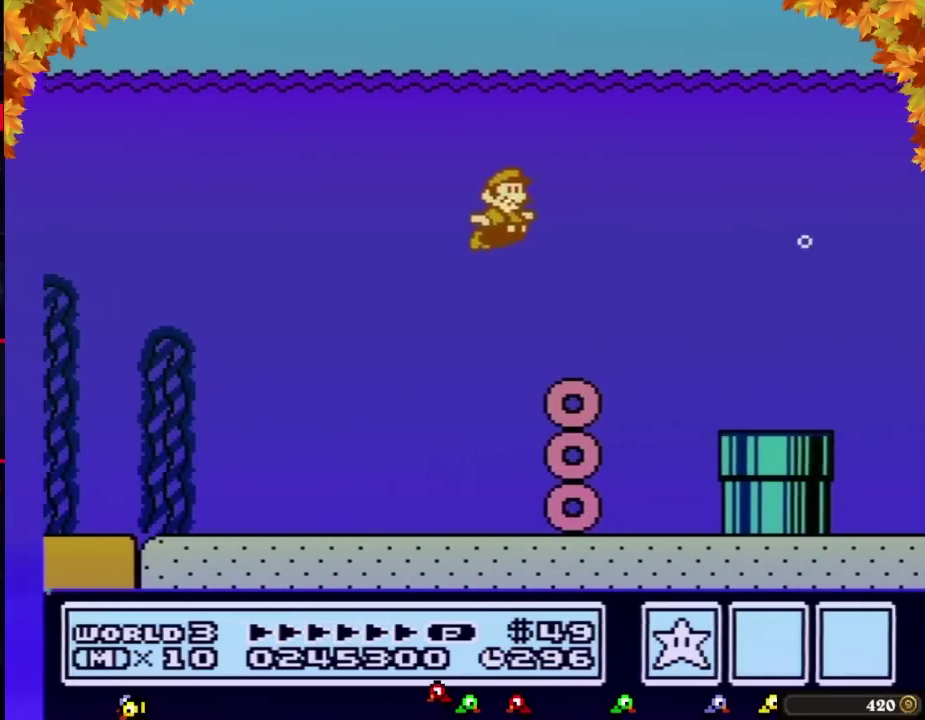
{"buttons": ["B", "DPAD_RIGHT"], "events": [[17, "A", "up"], [67, "A", "down"], [133, "A", "up"], [200, "A", "down"], [283, "A", "up"], [317, "A", "down"], [417, "A", "up"]]}
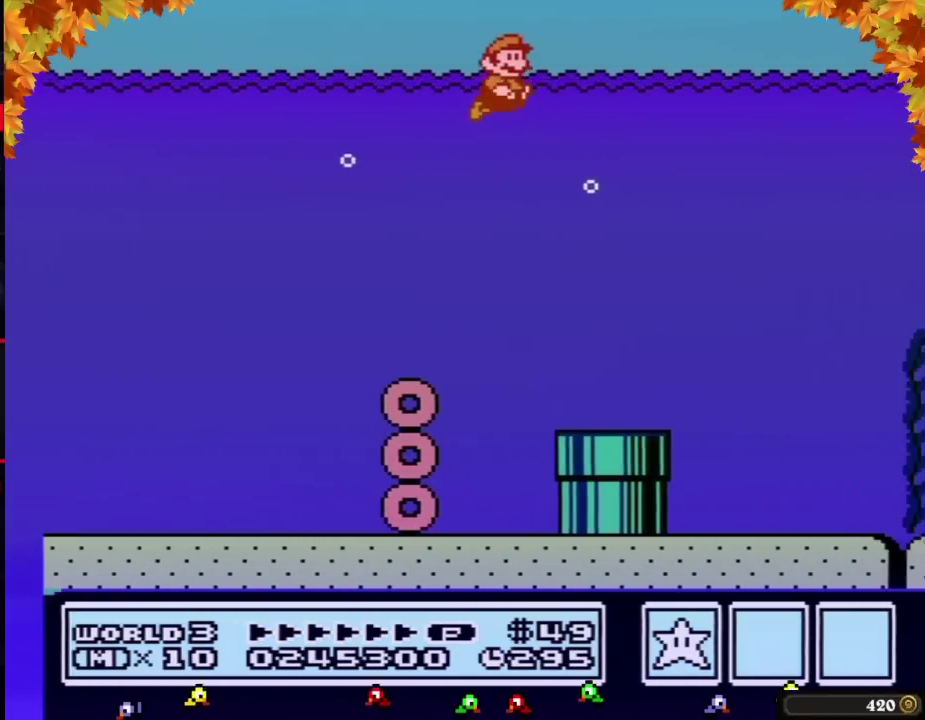
{"buttons": ["B", "DPAD_RIGHT"]}
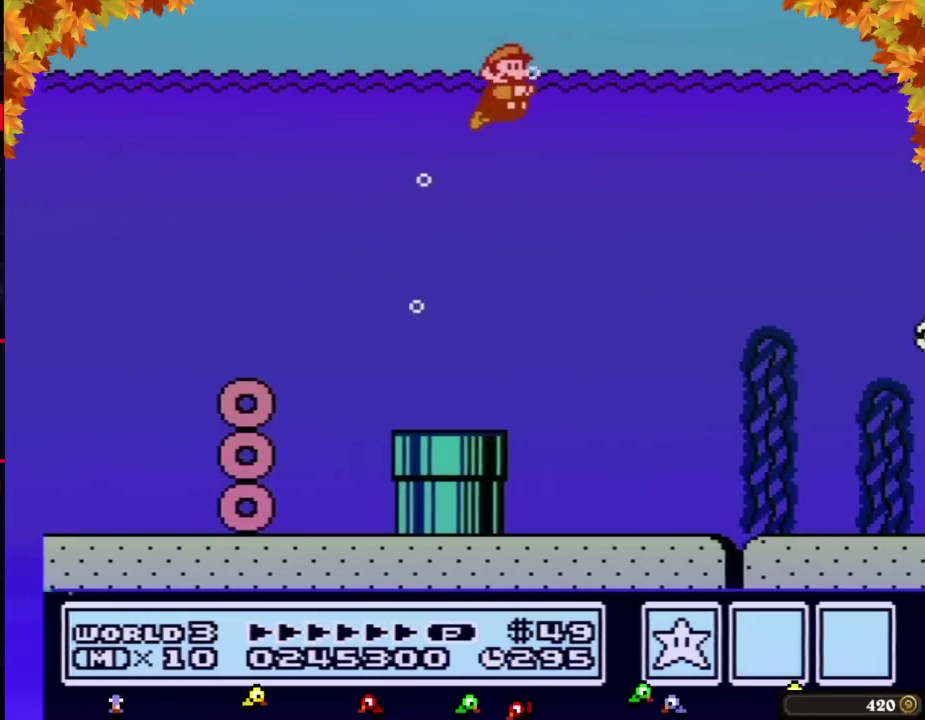
{"buttons": ["B", "DPAD_RIGHT"]}
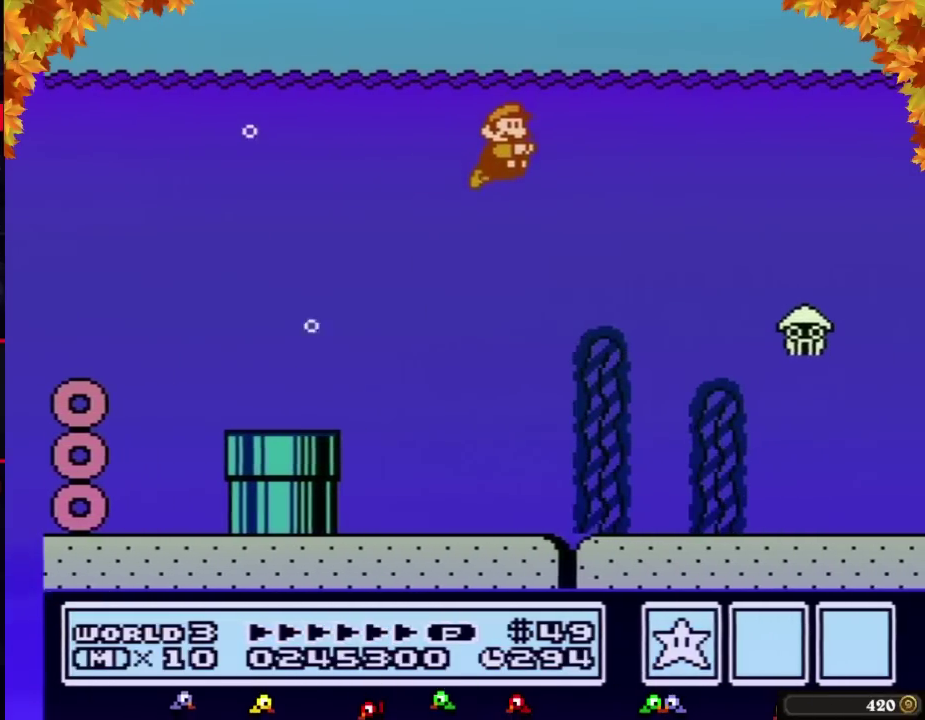
{"buttons": ["B", "DPAD_RIGHT"], "events": [[250, "A", "down"], [300, "A", "up"], [400, "A", "down"], [467, "A", "up"]]}
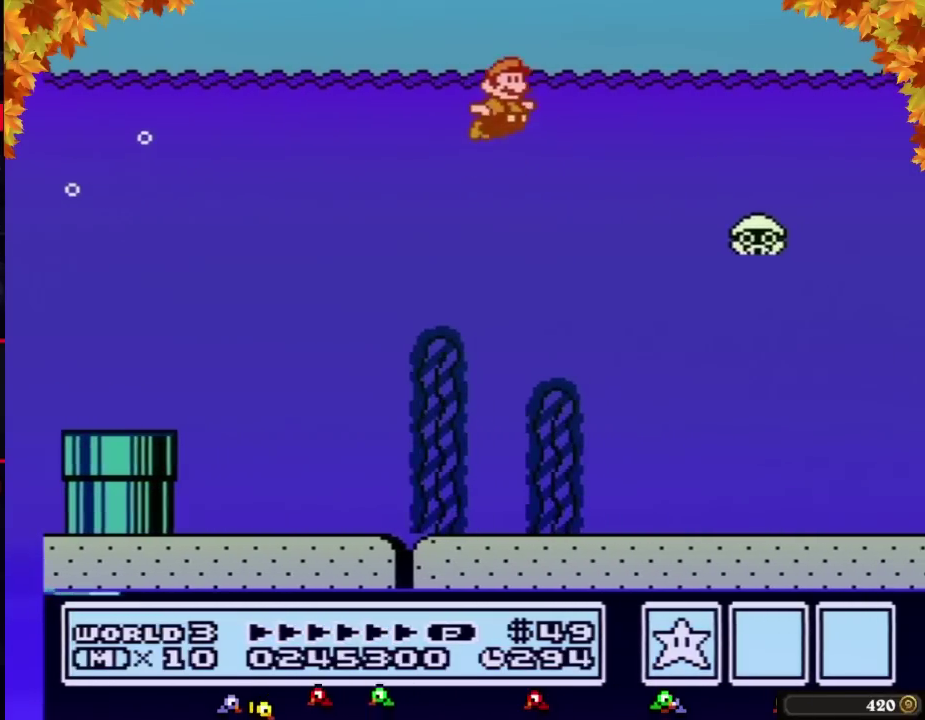
{"buttons": ["B", "DPAD_RIGHT"], "events": [[33, "A", "down"], [117, "A", "up"], [150, "B", "up"], [250, "B", "down"]]}
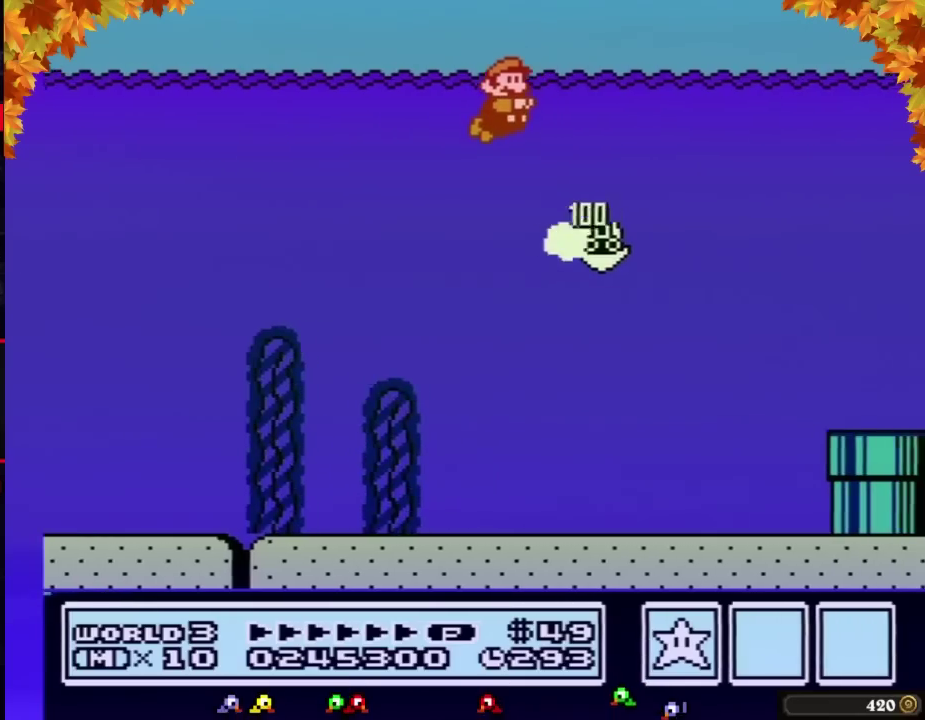
{"buttons": ["B", "DPAD_RIGHT"]}
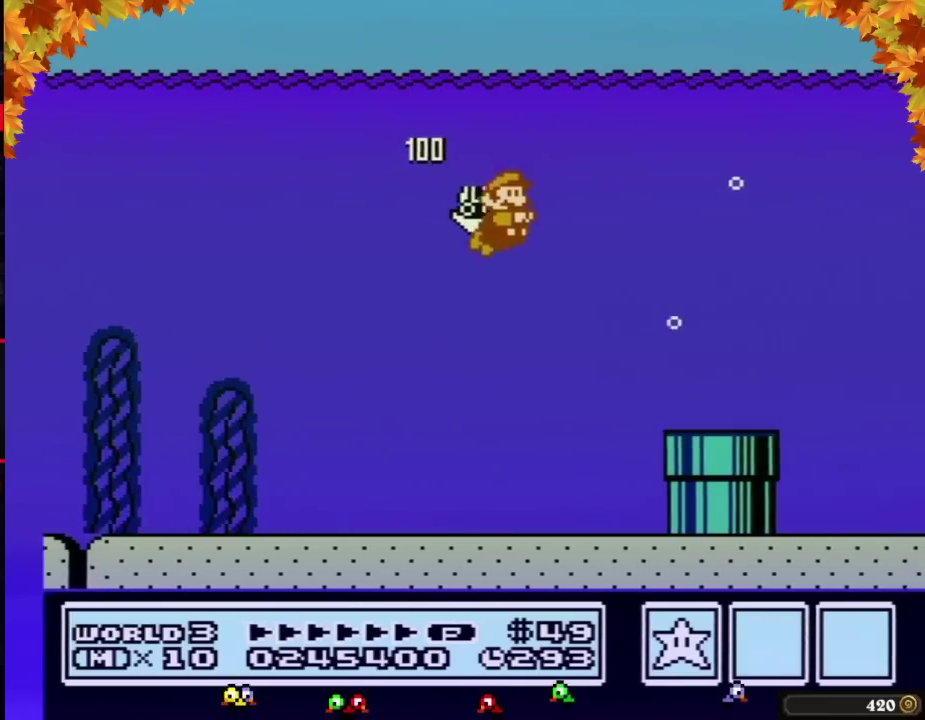
{"buttons": ["B", "DPAD_RIGHT"]}
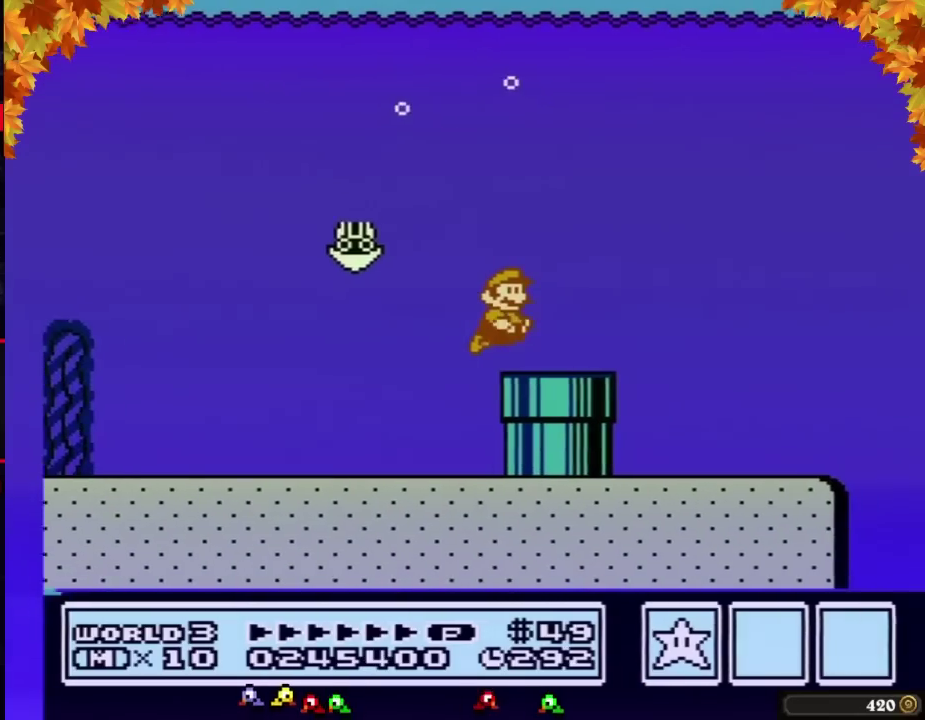
{"buttons": ["B", "DPAD_RIGHT"], "events": [[17, "A", "down"], [67, "A", "up"], [167, "A", "down"], [233, "A", "up"], [267, "A", "down"], [350, "A", "up"], [417, "A", "down"], [450, "A", "up"]]}
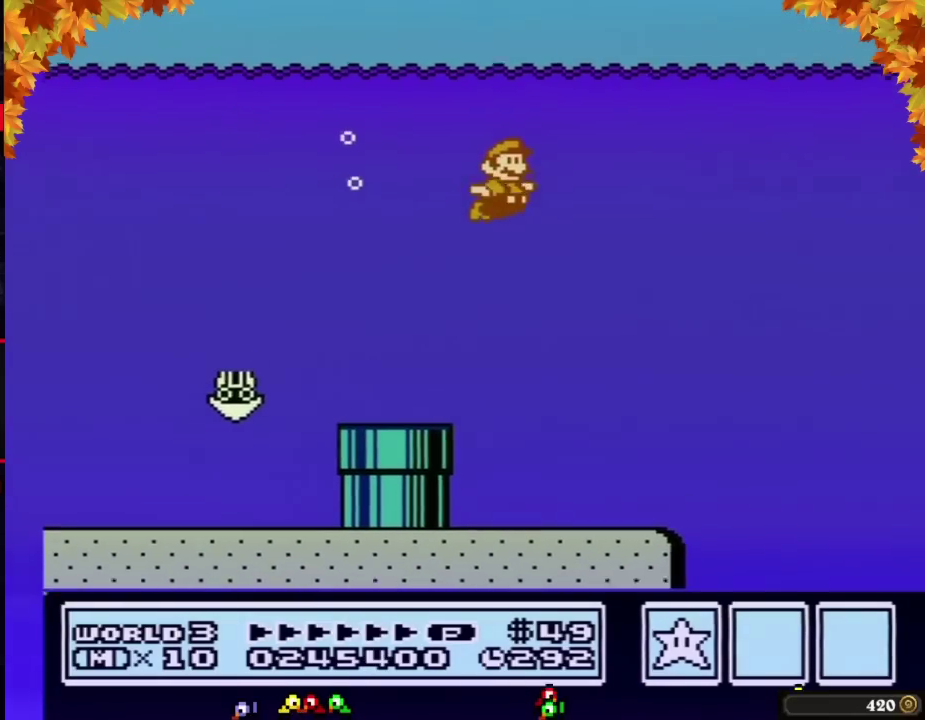
{"buttons": ["B", "DPAD_RIGHT"], "events": [[17, "A", "down"], [67, "A", "up"], [133, "A", "down"], [200, "A", "up"], [267, "A", "down"], [317, "A", "up"], [417, "A", "down"], [483, "A", "up"]]}
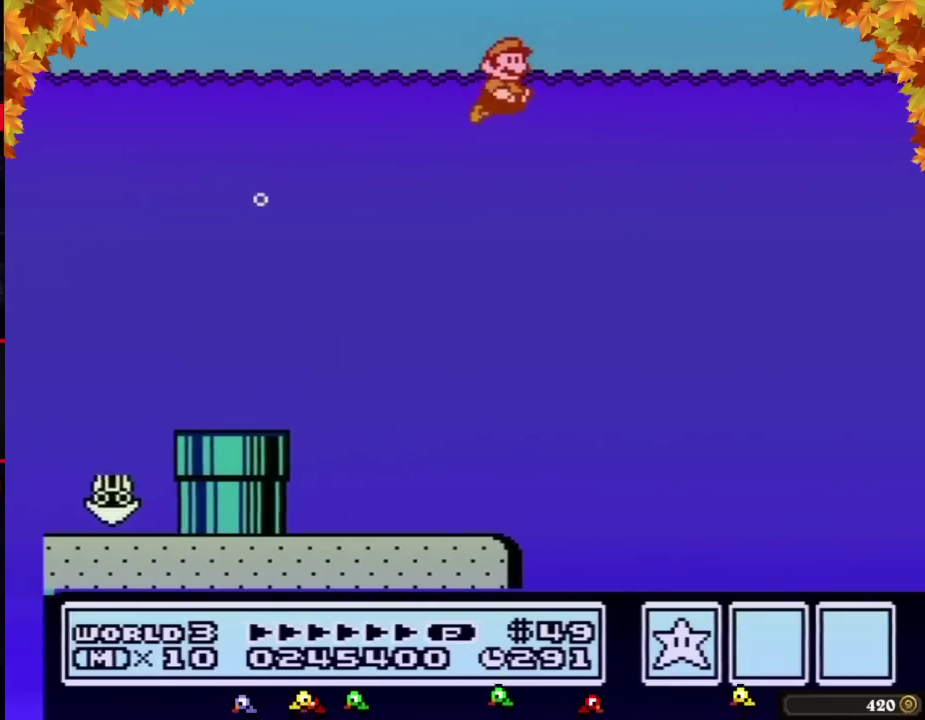
{"buttons": ["B", "DPAD_RIGHT"]}
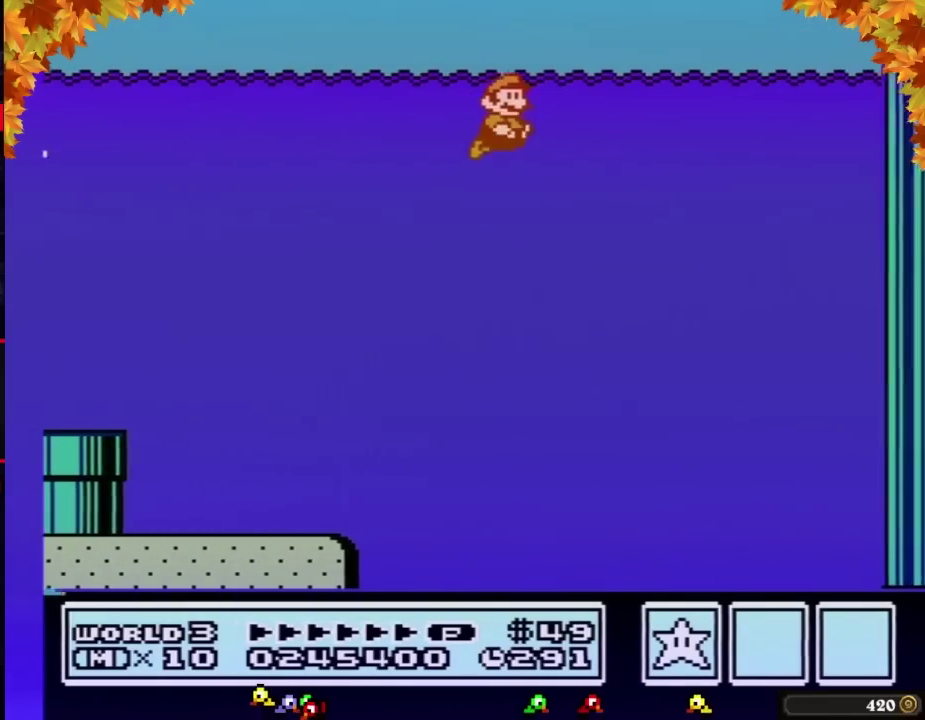
{"buttons": ["B", "DPAD_UP", "DPAD_RIGHT"], "events": [[17, "A", "down"], [67, "A", "up"], [133, "A", "down"], [200, "A", "up"], [483, "DPAD_UP", "down"]]}